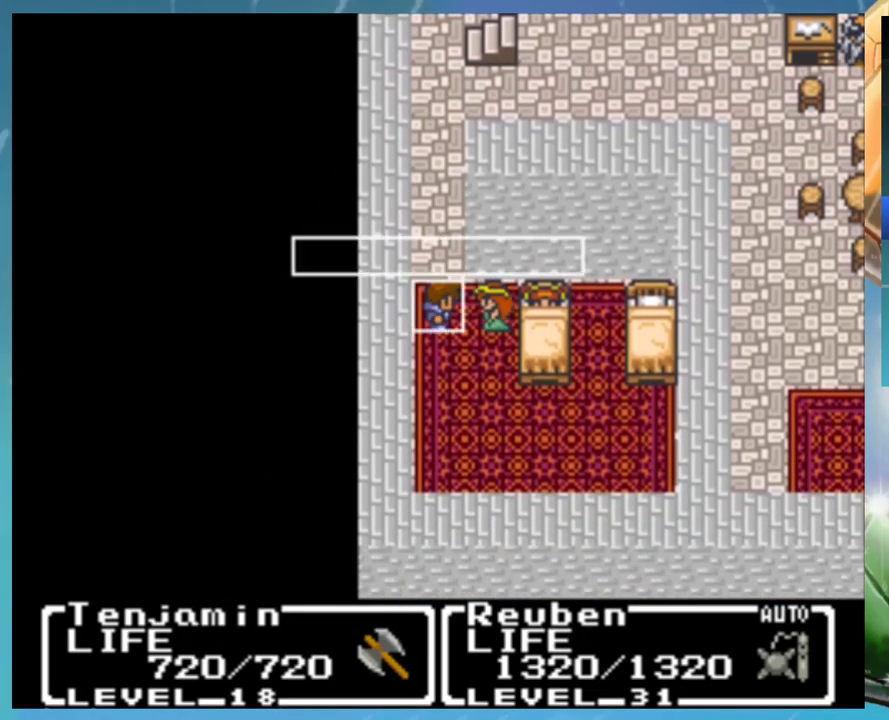
Gameplay with a controller (Nintendo layout); each line is a JSON object with the inputs held at the frame after it. "events" lists button and stick changes between this image and that frame as [ms after this image, input, new state], when the widget could be followed in between. Not read: DPAD_RIGHT L1 L3 R3.
{"buttons": ["A", "B"], "events": [[83, "A", "down"], [133, "A", "up"], [267, "B", "down"], [367, "A", "down"], [367, "B", "up"], [433, "A", "up"], [467, "B", "down"], [500, "A", "down"]]}
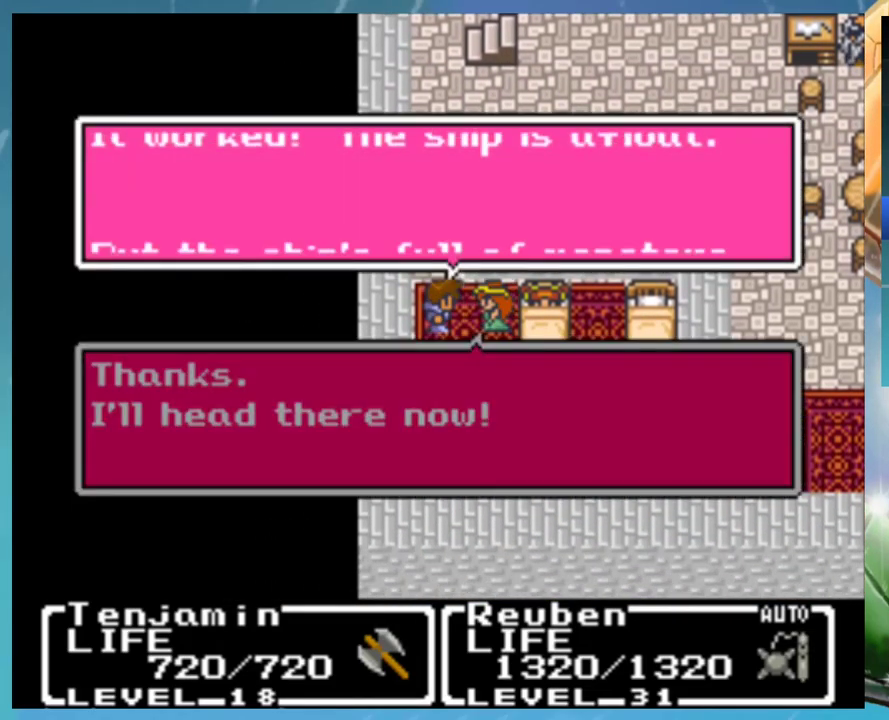
{"buttons": [], "events": [[33, "B", "up"], [50, "A", "up"], [100, "B", "down"], [150, "A", "down"], [150, "B", "up"], [217, "A", "up"]]}
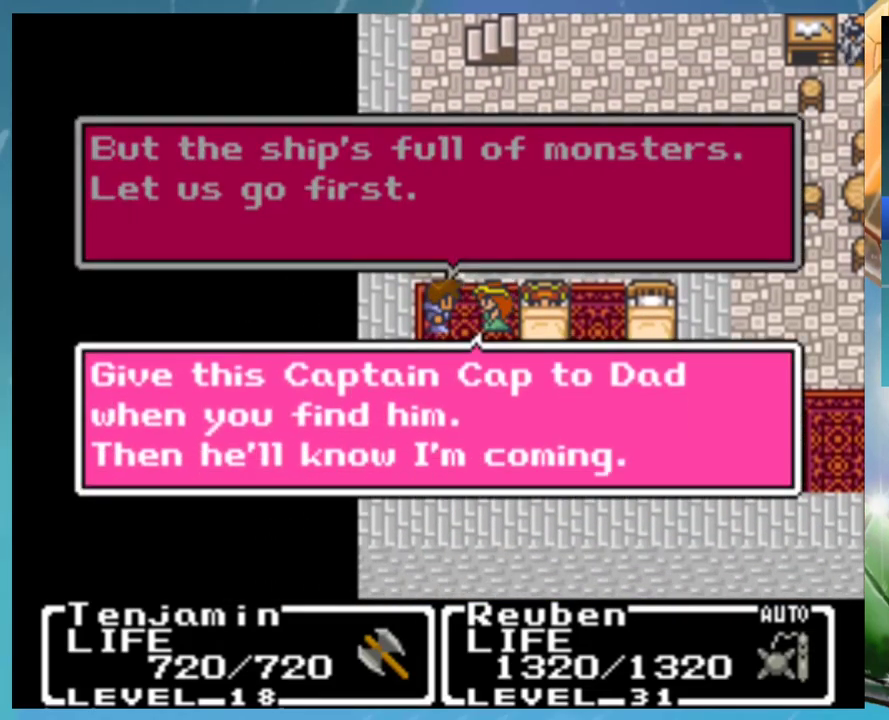
{"buttons": [], "events": [[33, "A", "down"], [83, "A", "up"]]}
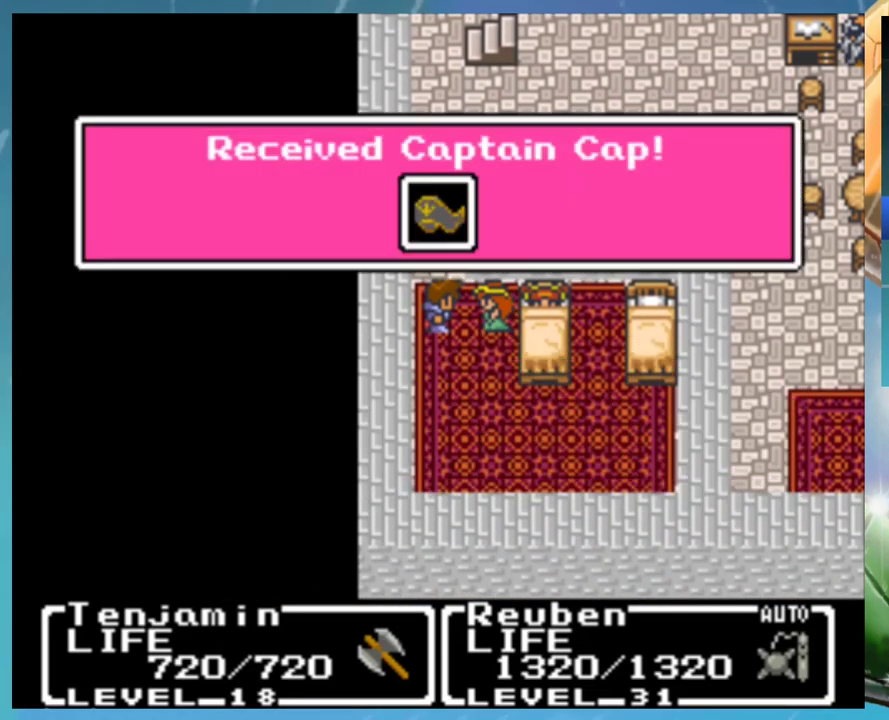
{"buttons": ["START"], "events": [[183, "A", "down"], [267, "A", "up"], [383, "START", "down"]]}
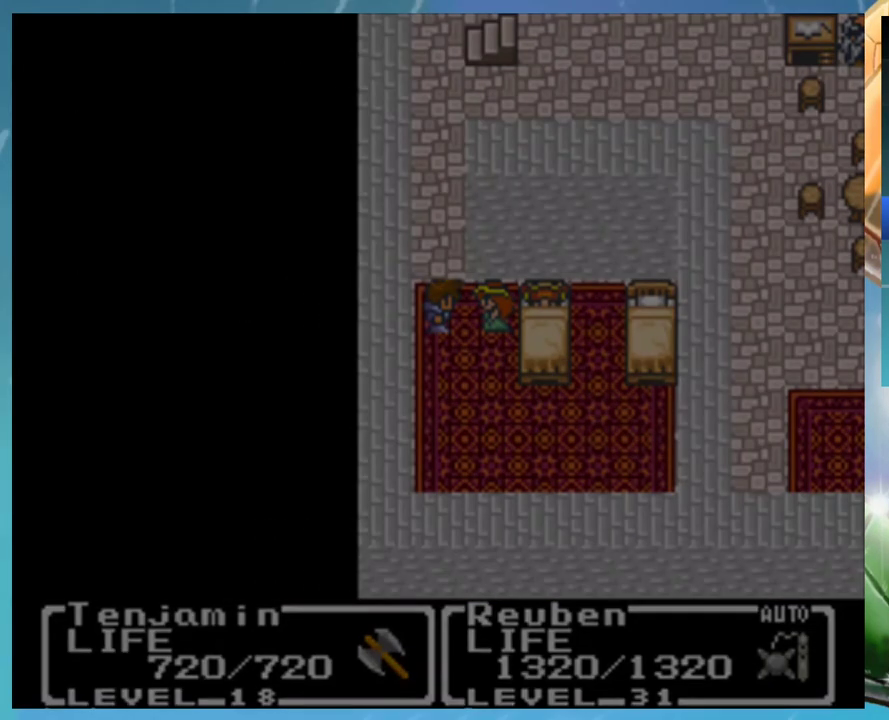
{"buttons": [], "events": [[167, "START", "up"]]}
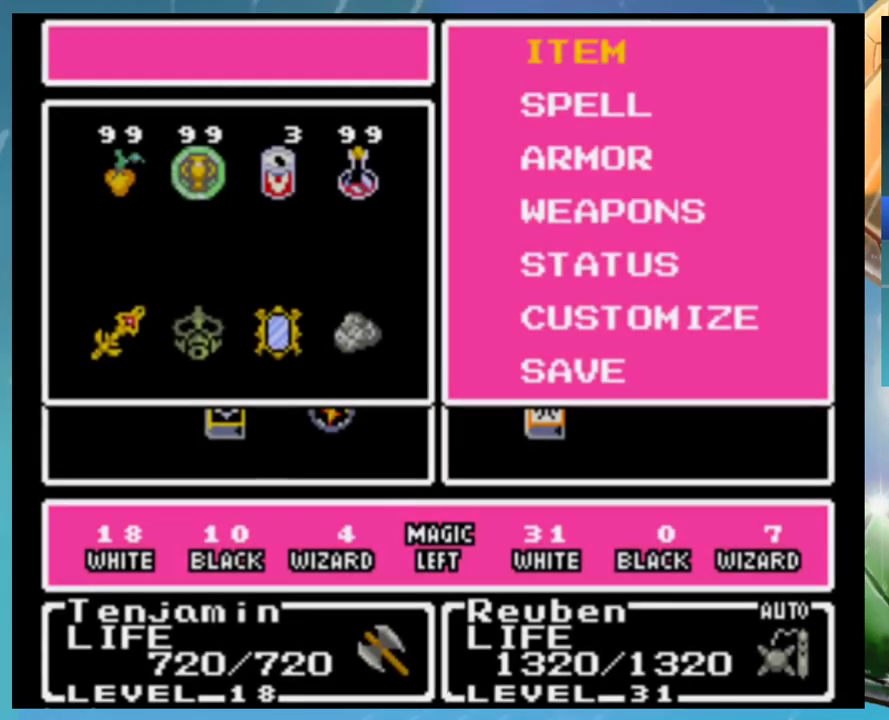
{"buttons": ["A"], "events": [[217, "A", "down"], [283, "A", "up"], [467, "A", "down"]]}
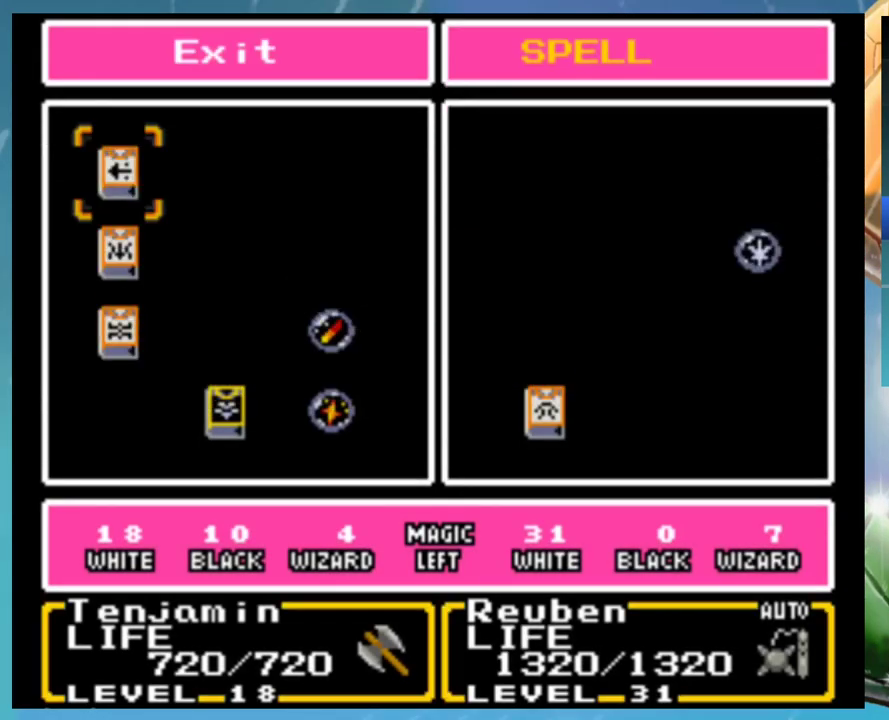
{"buttons": [], "events": [[17, "A", "up"]]}
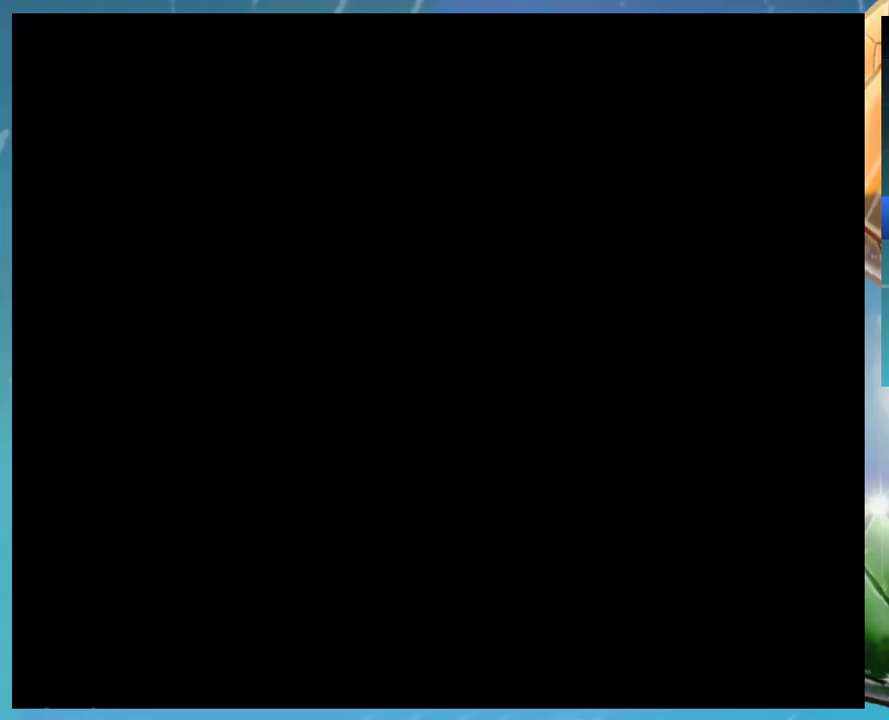
{"buttons": [], "events": []}
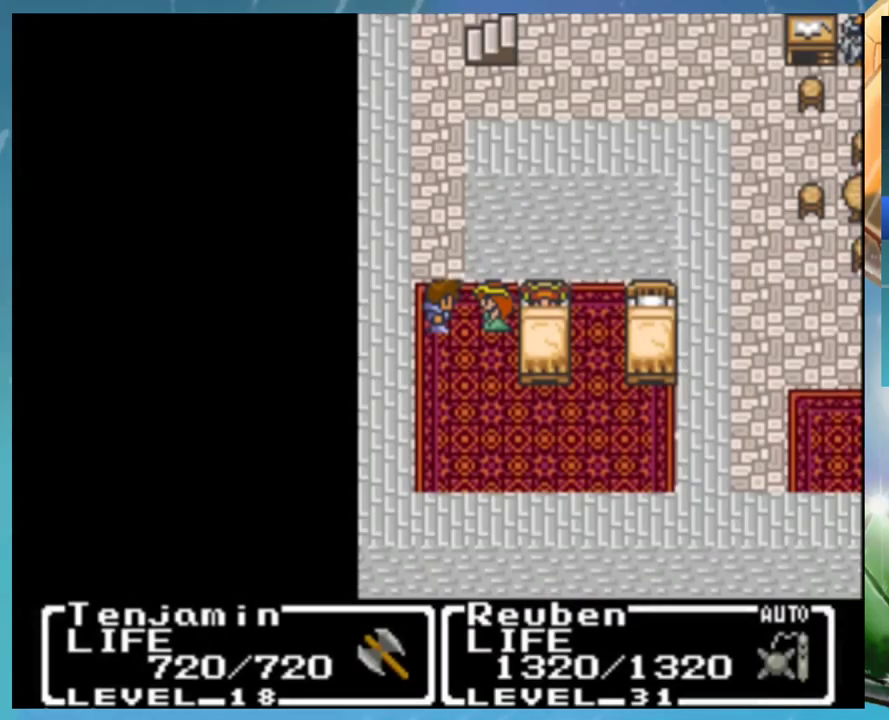
{"buttons": [], "events": []}
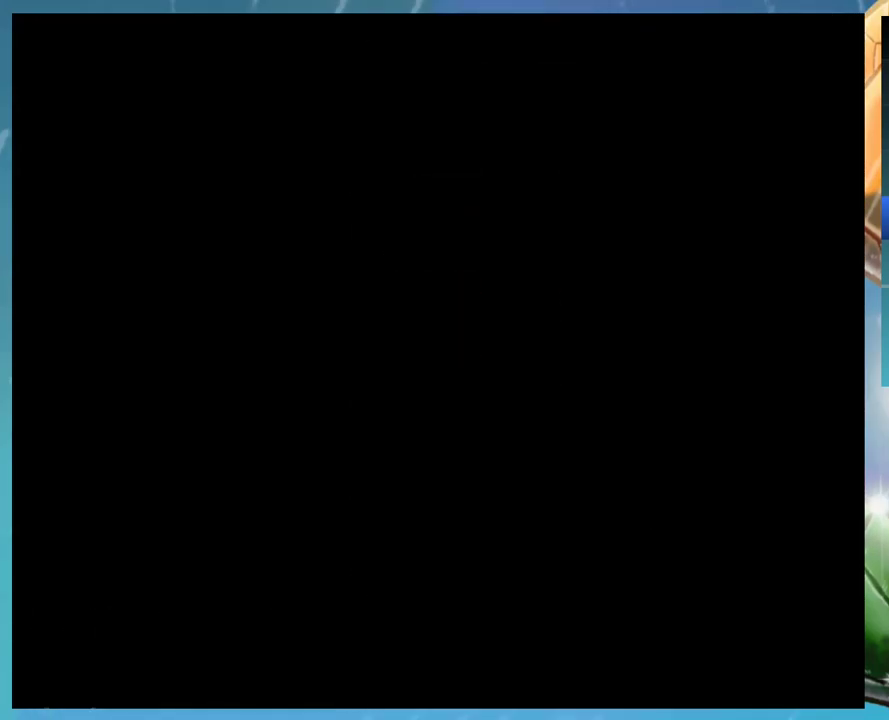
{"buttons": [], "events": []}
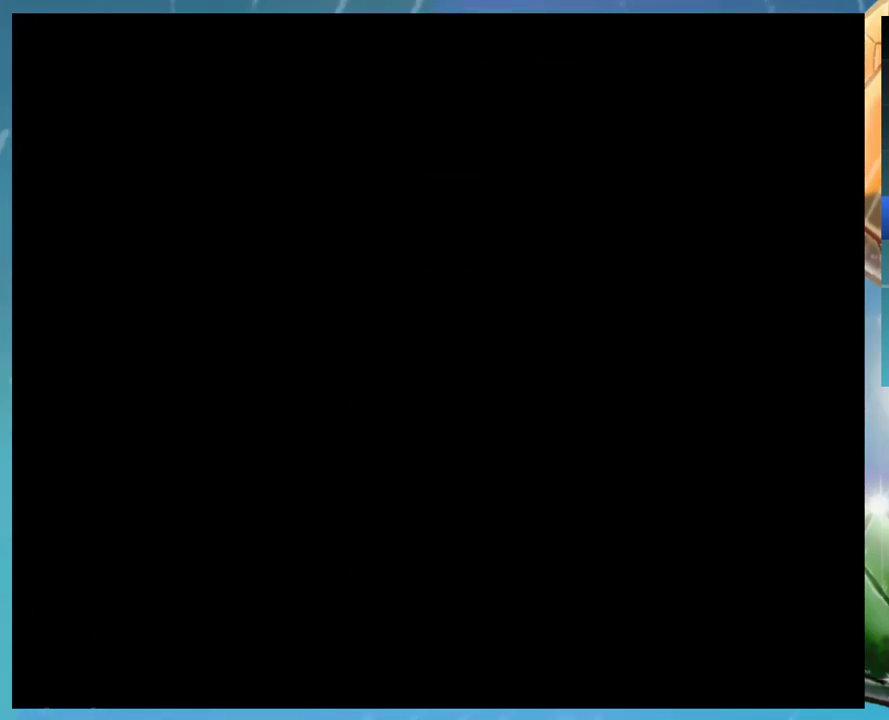
{"buttons": [], "events": []}
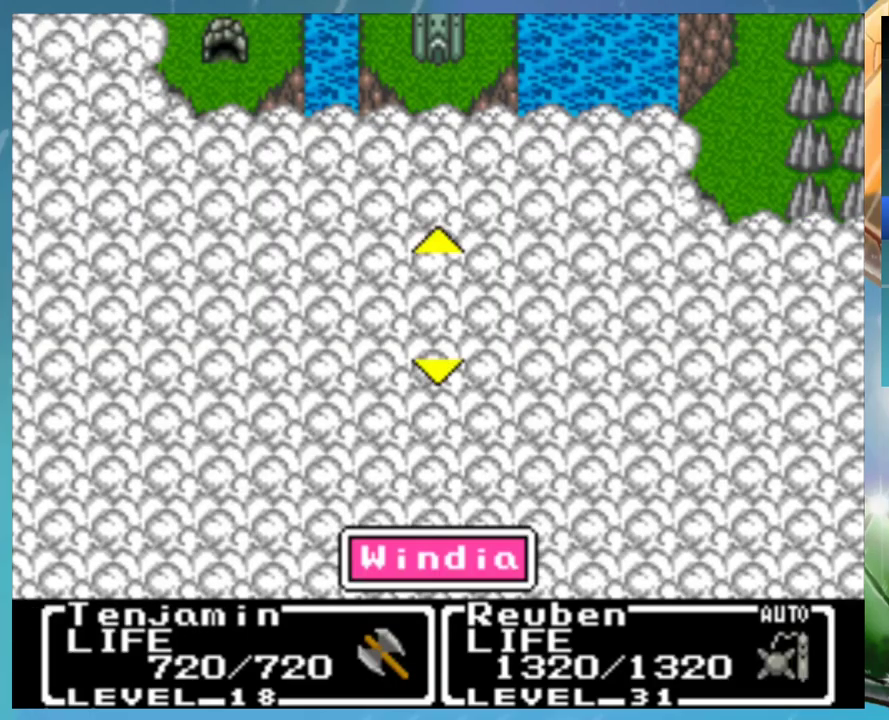
{"buttons": ["A"], "events": [[317, "A", "down"]]}
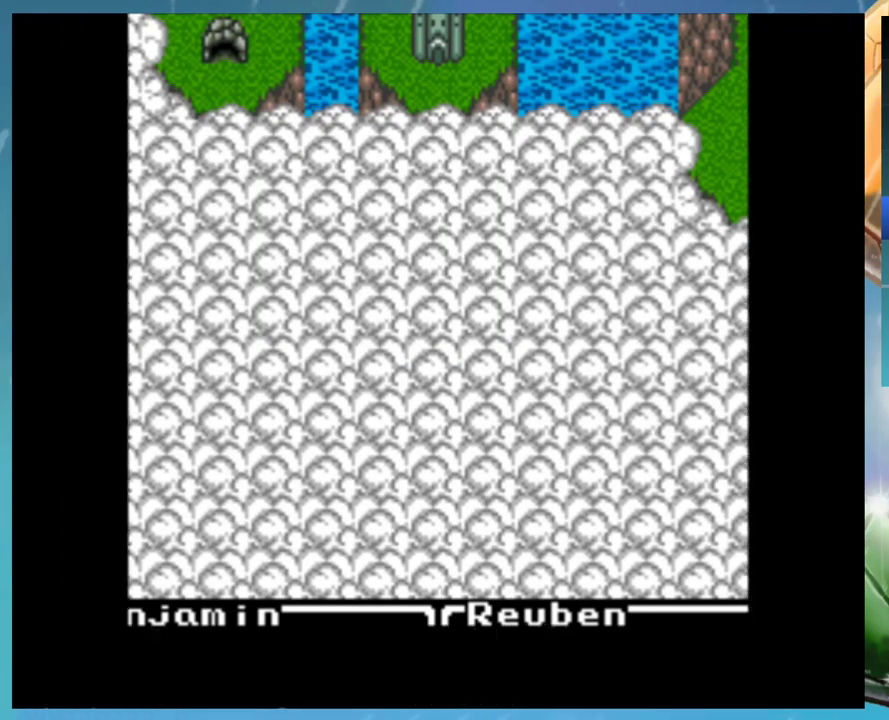
{"buttons": ["DPAD_UP"], "events": [[167, "A", "up"], [450, "DPAD_UP", "down"]]}
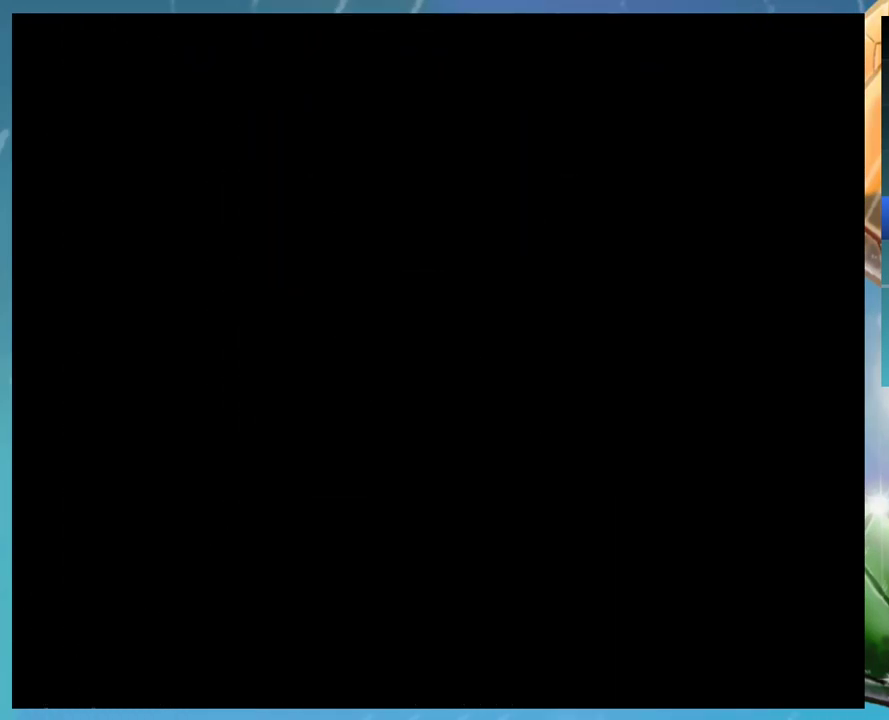
{"buttons": ["DPAD_UP"], "events": []}
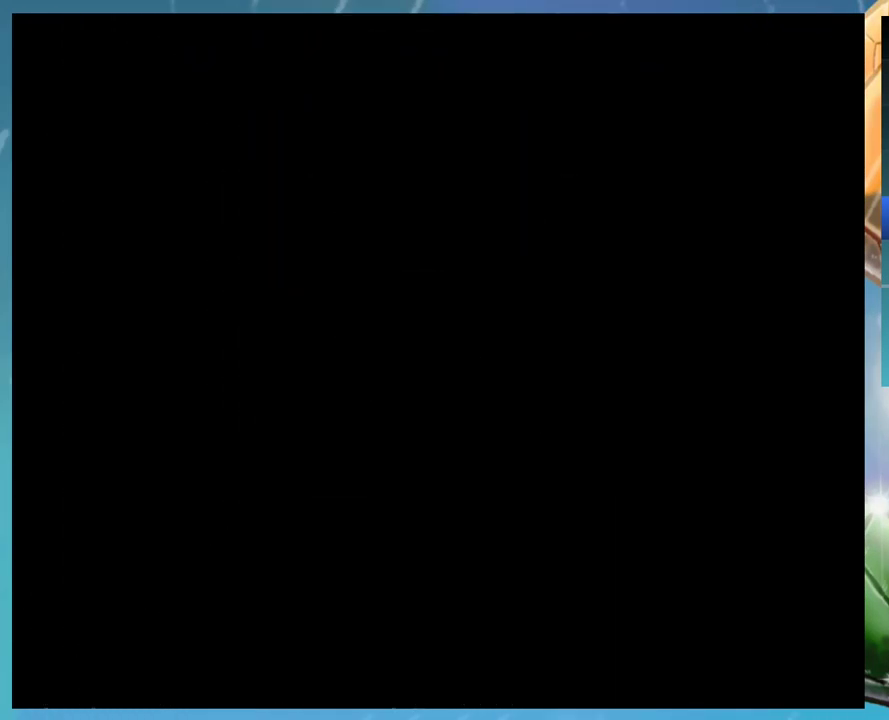
{"buttons": [], "events": [[300, "DPAD_UP", "up"]]}